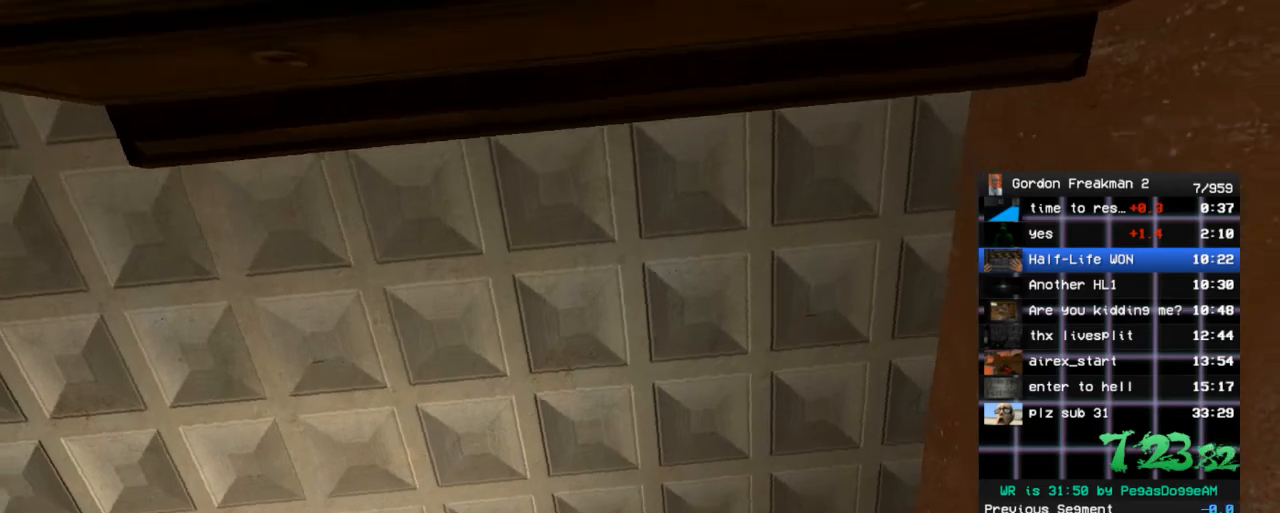
Gameplay with keyboard and mouse; each line is a JSON object with the keys and mouse buttons held at the frame after it. "events" lists presses ("down") and releases ("up") of "1", "2", "3", "4", "5", "a", "alt", "c", "ctrl", "d", "e", "f", "q", "r", "s", "shift", "space", "tab", "v", "w", "x", "z", "mouse_left", "mouse_middle", "mouse_right", "mouse_wheel_up" and "mouse_wheel_down" between this image and that frame as [ms after this image, input, new state], when the widget could be followed in between. "mouse_left", "mouse_middle", "mouse_right", "mouse_wheel_up", "mouse_wheel_down" = the "left", "middle", "right", "wheel_up", "wheel_down" buttons of the "mouse" list. No other keys are recorded. Mouse movement is not recorded.
{"keys": ["a", "w"], "mouse": [], "events": [[417, "a", "down"], [467, "w", "down"]]}
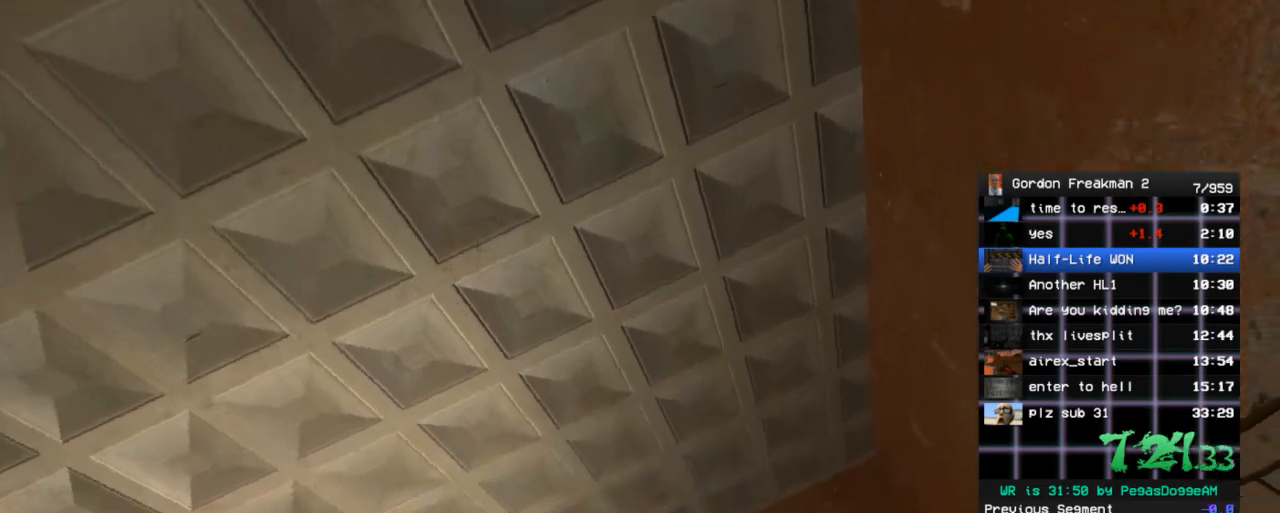
{"keys": ["a"], "mouse": [], "events": [[433, "w", "up"]]}
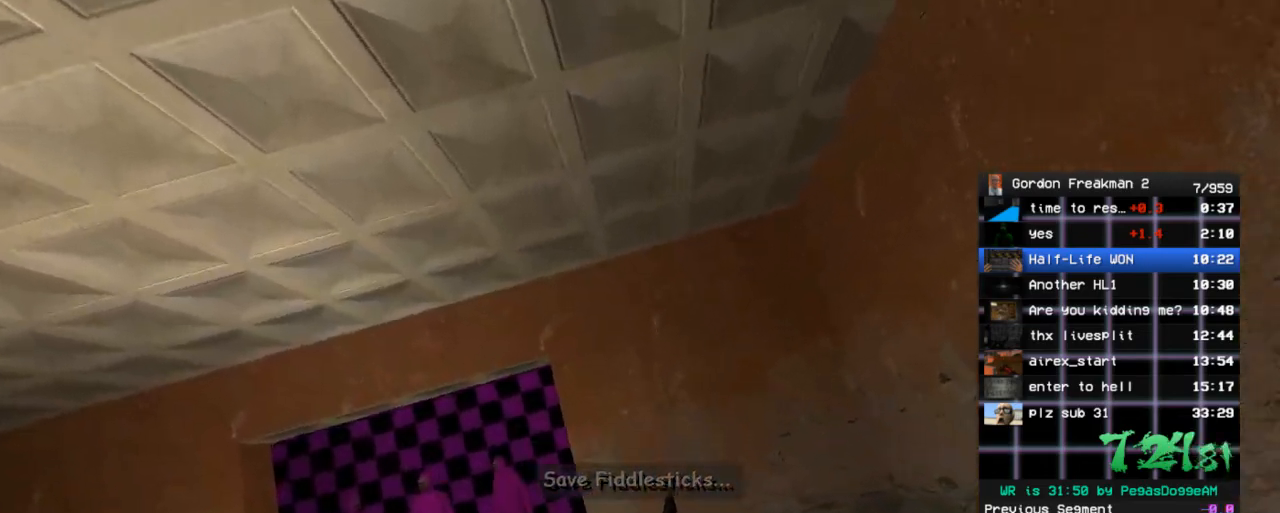
{"keys": ["a", "w"], "mouse": [], "events": [[167, "w", "down"], [267, "w", "up"], [450, "w", "down"]]}
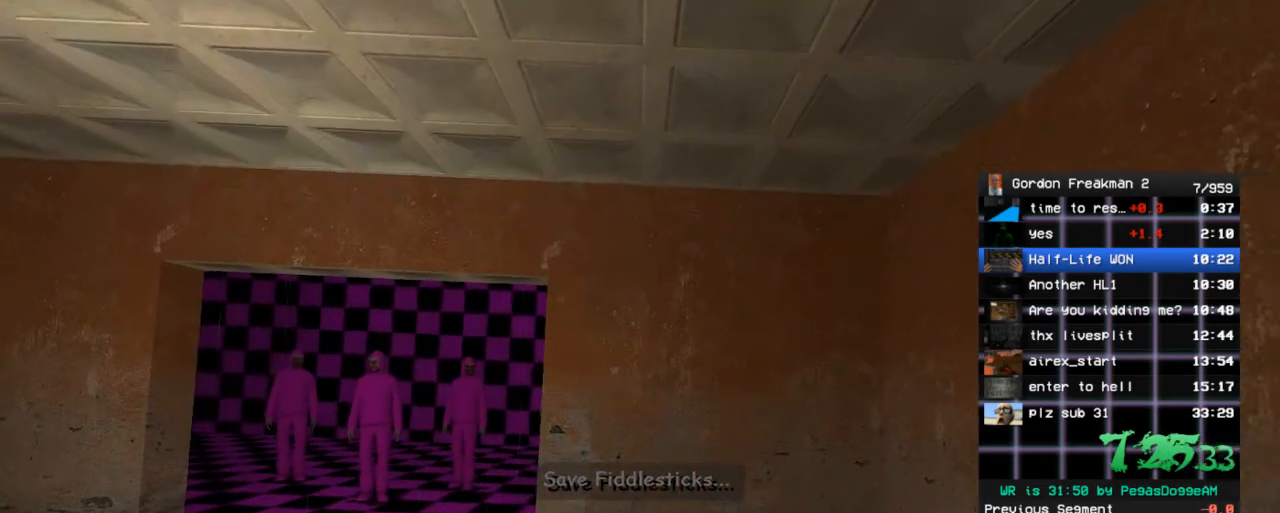
{"keys": ["a", "w"], "mouse": [], "events": [[333, "w", "up"], [467, "w", "down"]]}
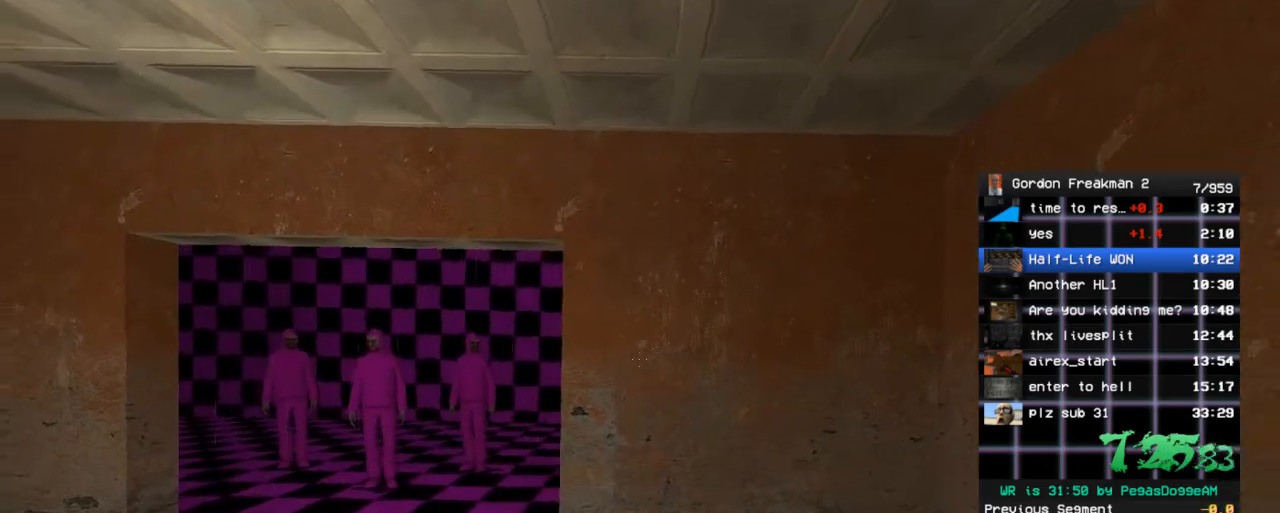
{"keys": ["w"], "mouse": [], "events": [[350, "a", "up"]]}
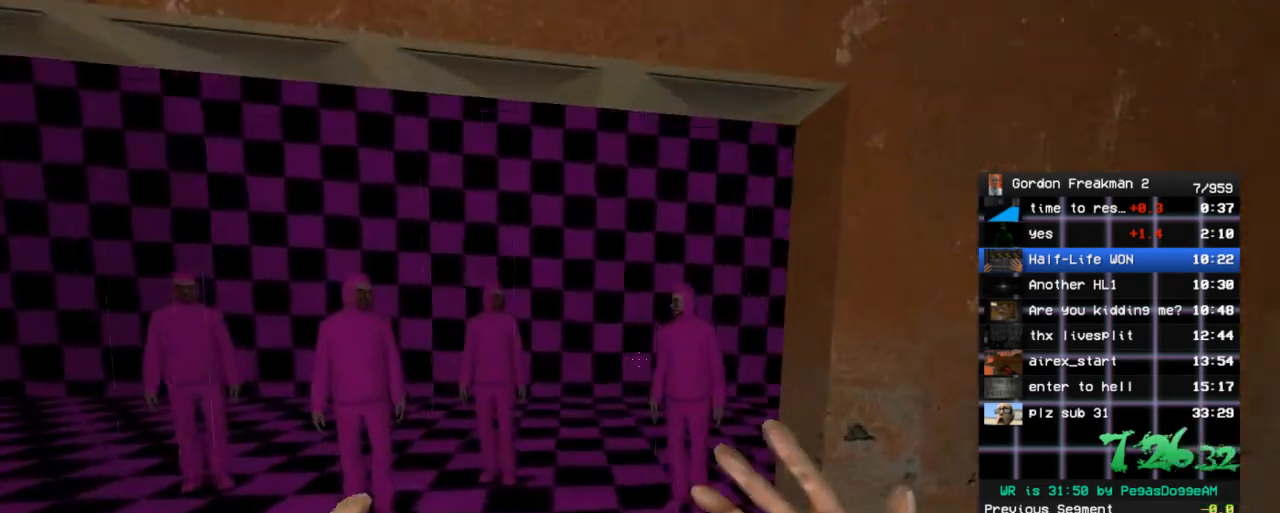
{"keys": [], "mouse": [], "events": [[117, "space", "down"], [217, "space", "up"], [350, "w", "up"]]}
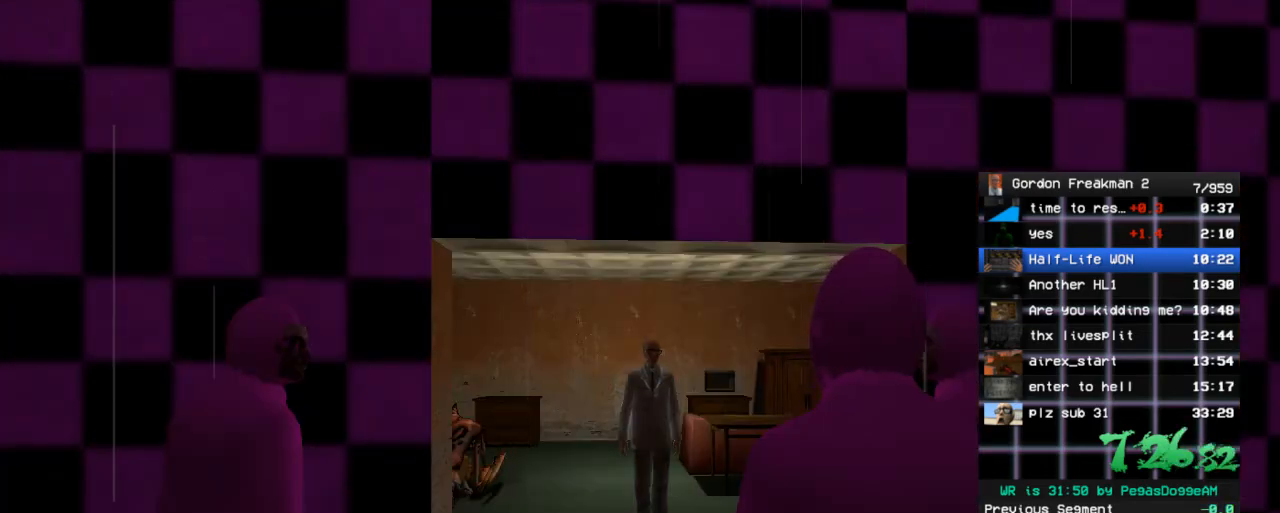
{"keys": [], "mouse": [], "events": []}
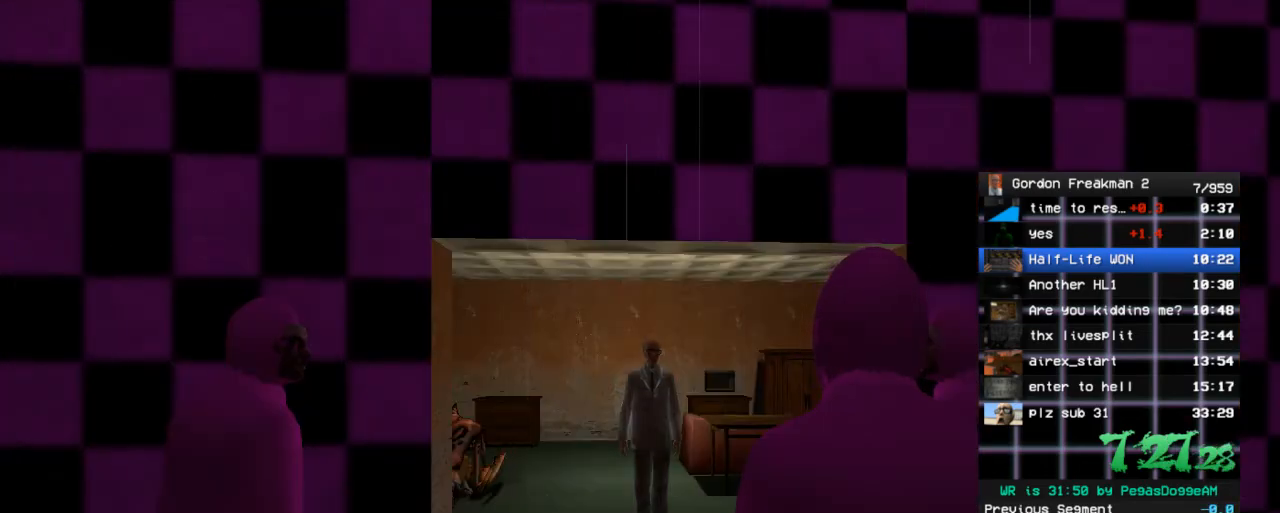
{"keys": [], "mouse": [], "events": []}
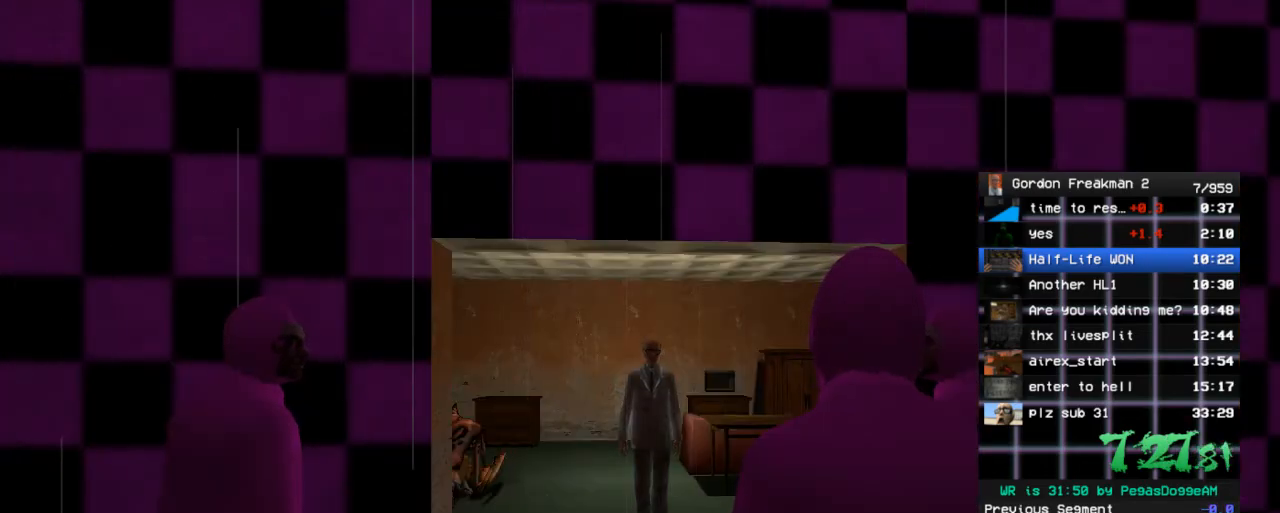
{"keys": [], "mouse": [], "events": []}
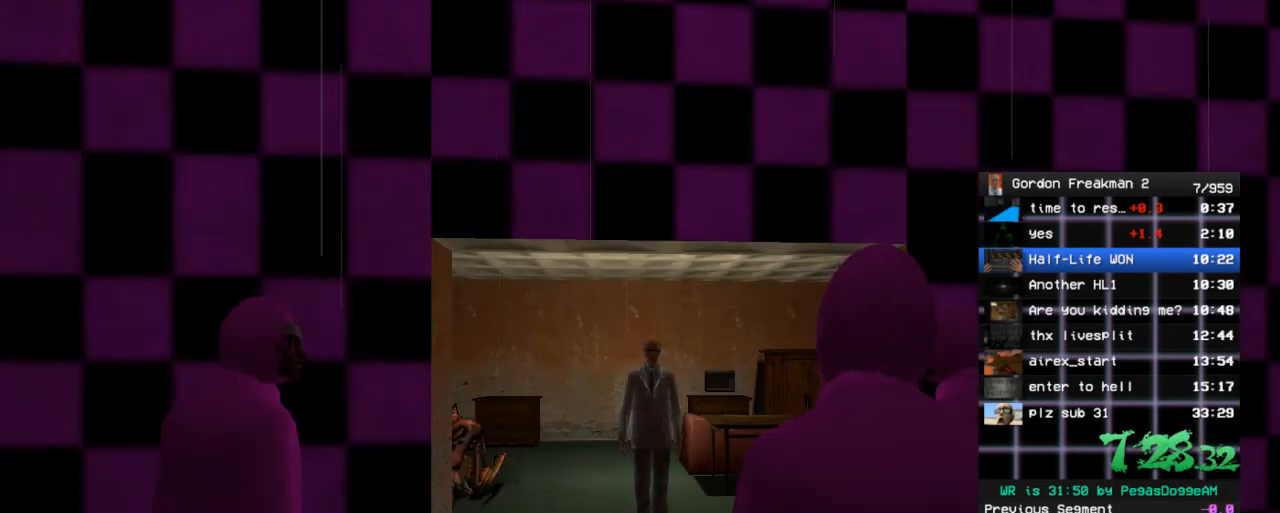
{"keys": ["w"], "mouse": [], "events": [[467, "w", "down"]]}
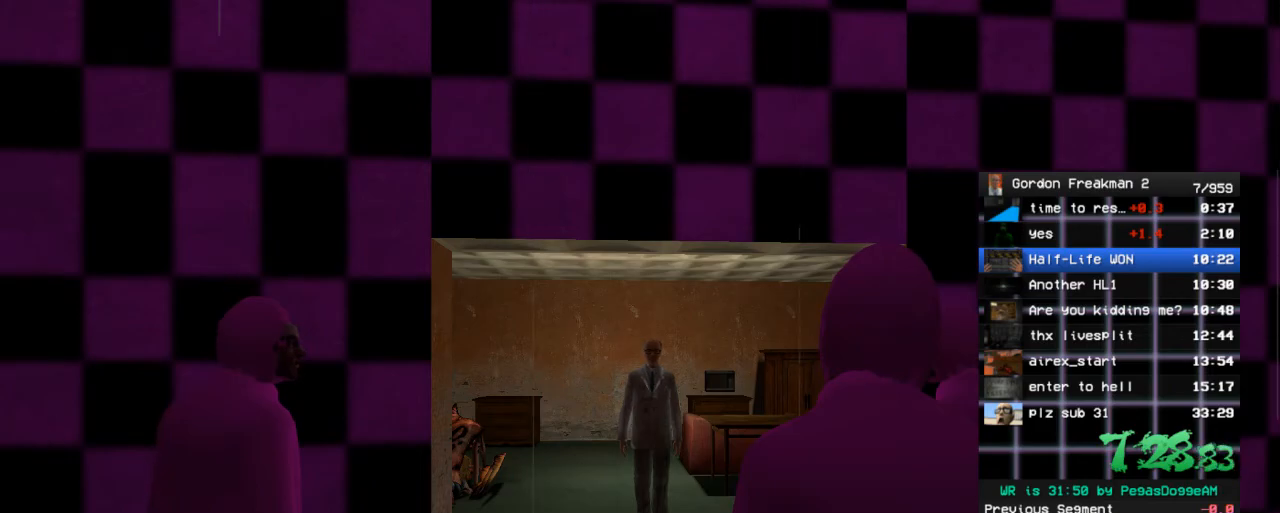
{"keys": ["d", "w"], "mouse": [], "events": [[17, "d", "down"]]}
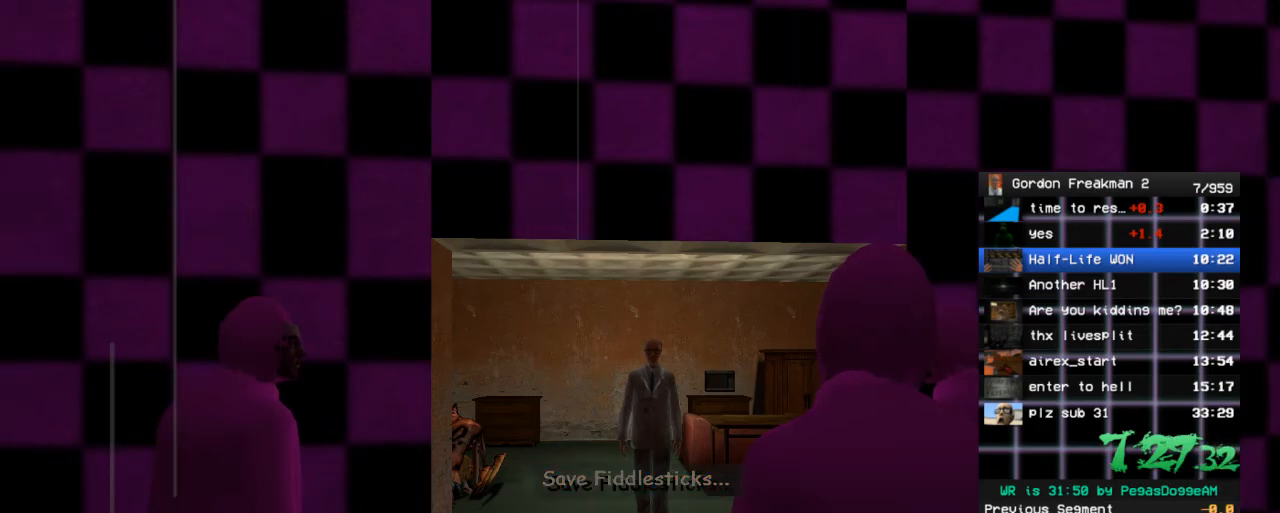
{"keys": ["d", "w"], "mouse": [], "events": []}
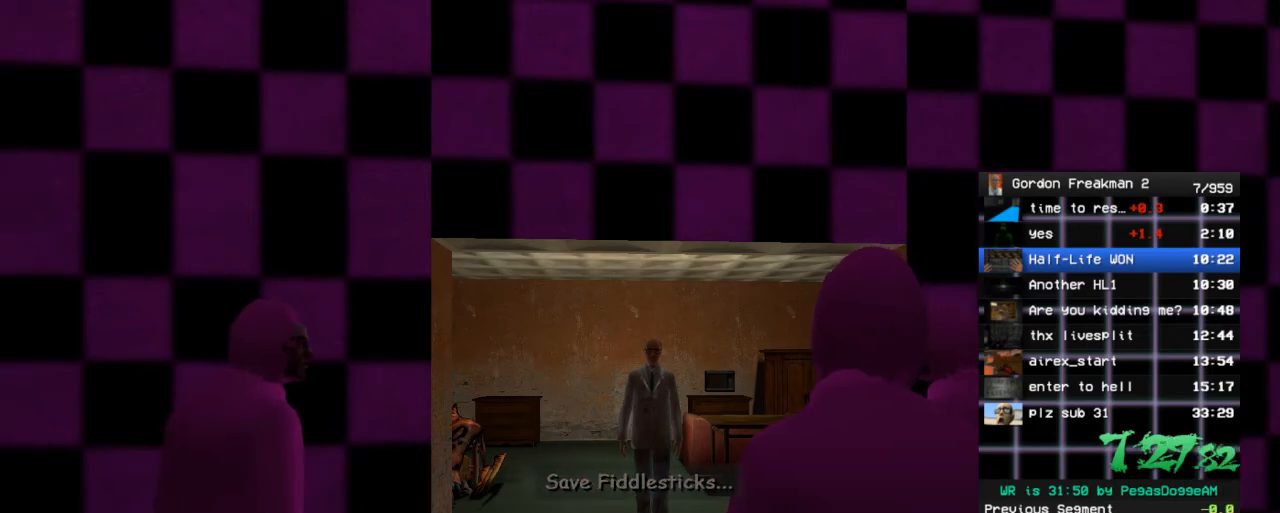
{"keys": ["d", "w"], "mouse": [], "events": []}
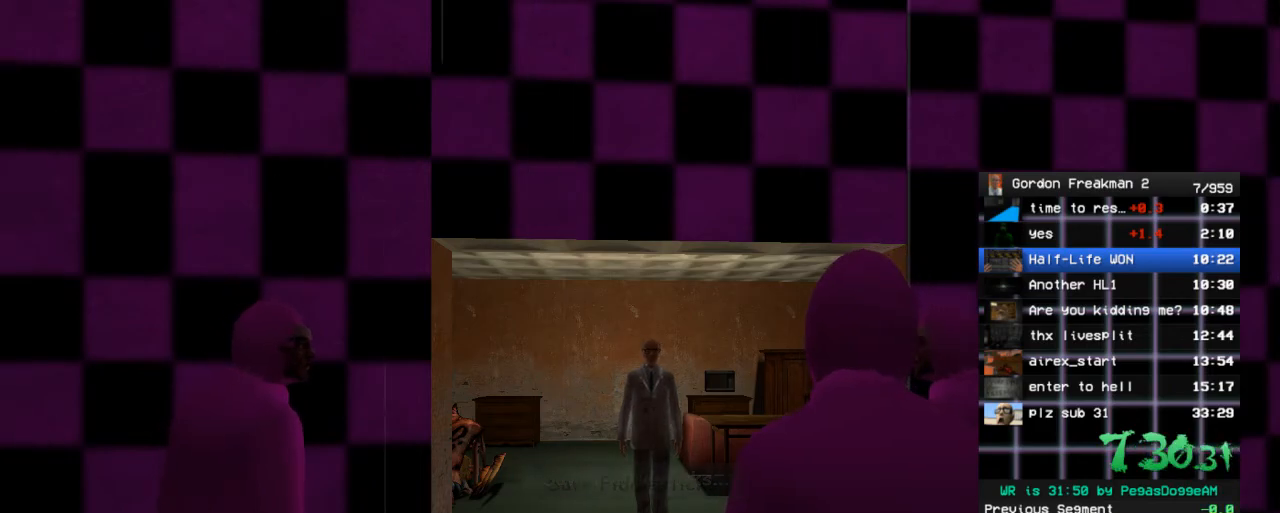
{"keys": ["w"], "mouse": [], "events": [[383, "d", "up"]]}
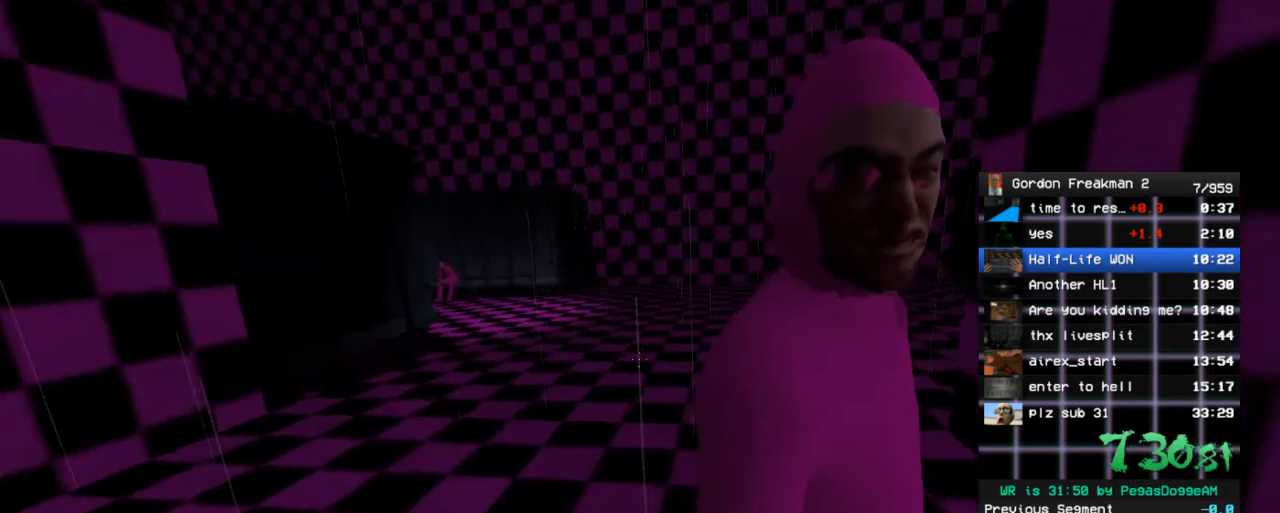
{"keys": ["w"], "mouse": [], "events": [[267, "space", "down"], [400, "space", "up"]]}
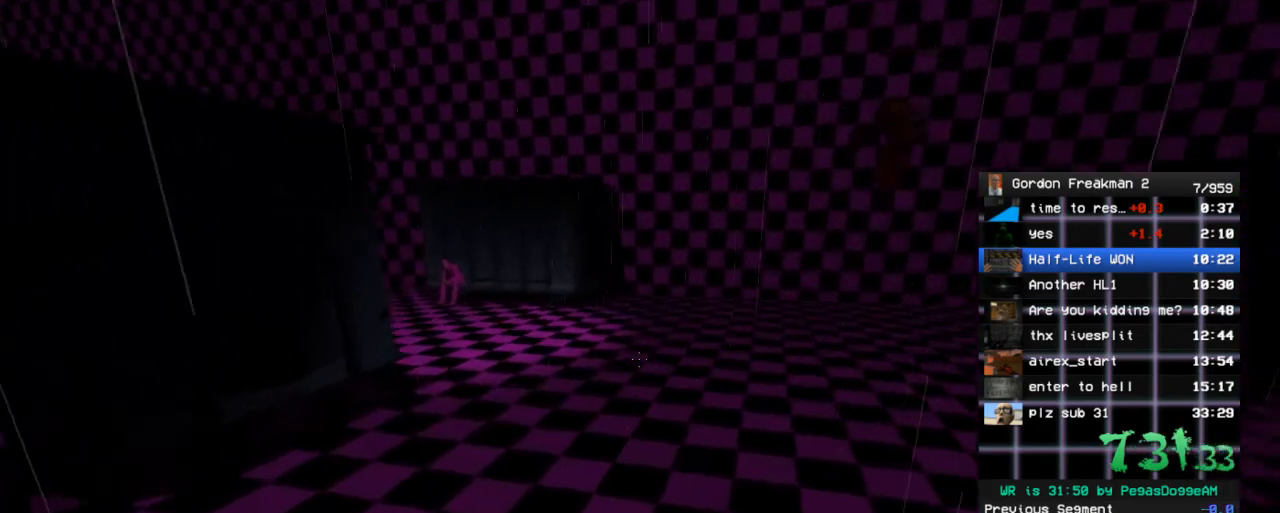
{"keys": ["a"], "mouse": [], "events": [[283, "space", "down"], [333, "a", "down"], [417, "space", "up"], [417, "w", "up"]]}
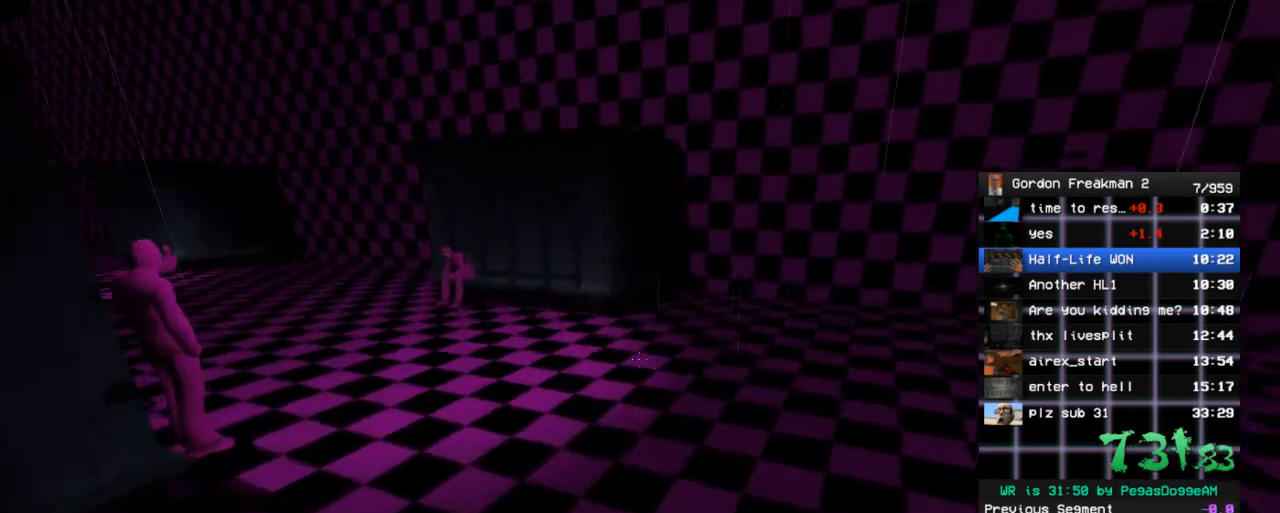
{"keys": ["a"], "mouse": [], "events": [[100, "w", "down"], [350, "space", "down"], [433, "w", "up"], [483, "space", "up"]]}
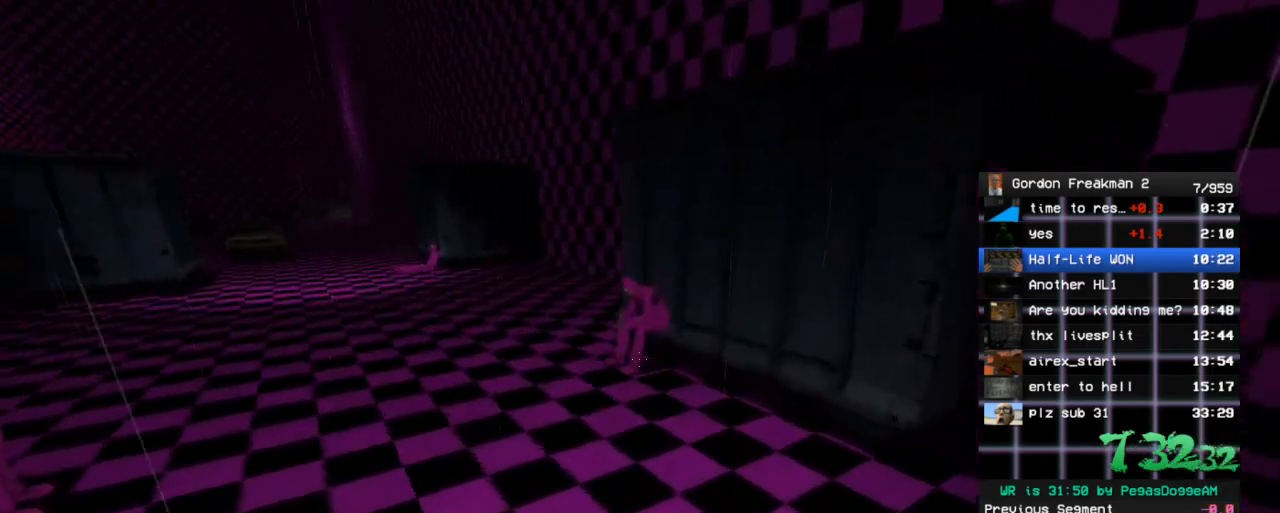
{"keys": ["a", "space"], "mouse": [], "events": [[217, "w", "down"], [350, "space", "down"], [500, "w", "up"]]}
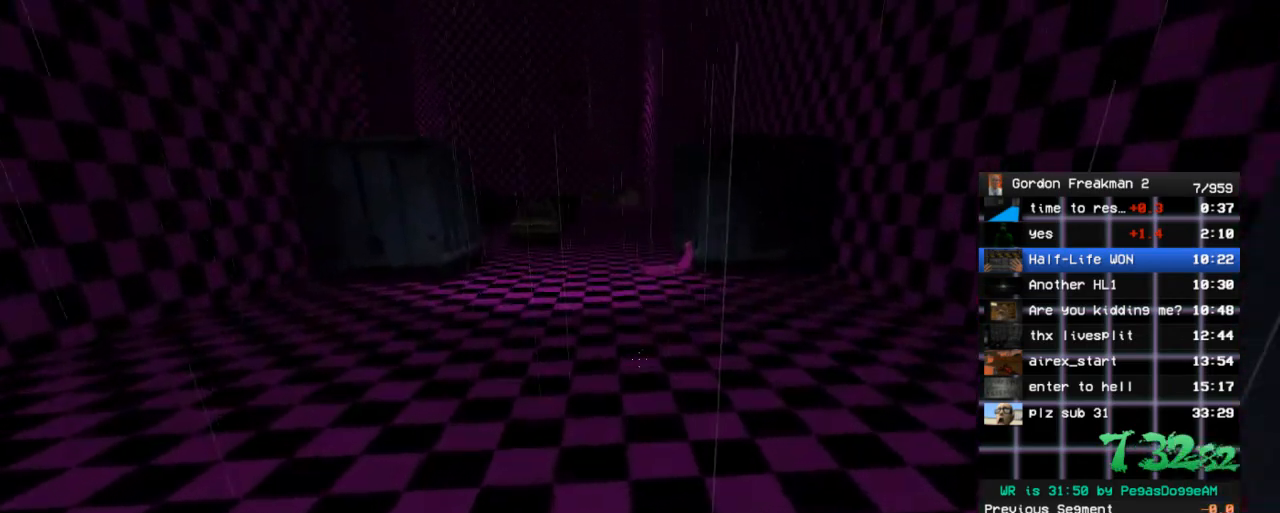
{"keys": ["space", "w"], "mouse": [], "events": [[50, "space", "up"], [100, "w", "down"], [233, "a", "up"], [417, "space", "down"]]}
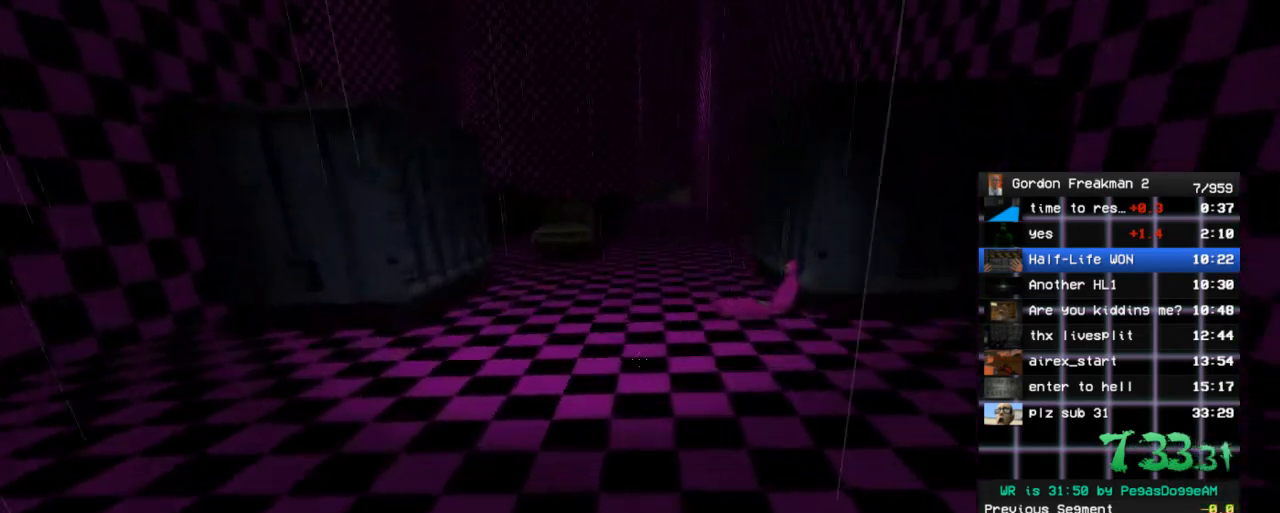
{"keys": ["a", "space", "w"], "mouse": [], "events": [[67, "space", "up"], [483, "a", "down"], [483, "space", "down"]]}
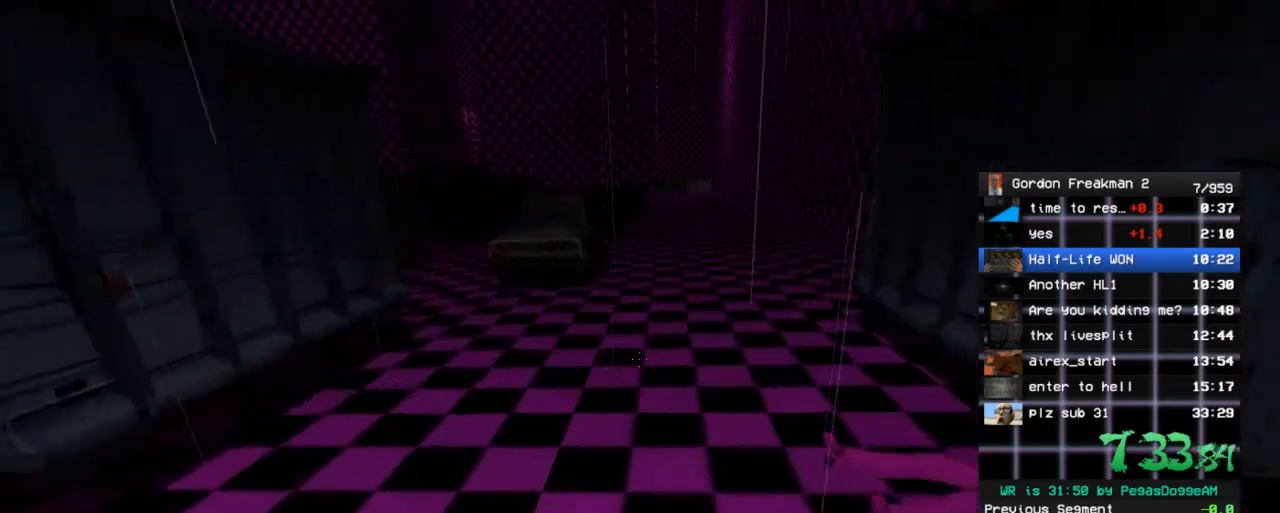
{"keys": ["a", "w"], "mouse": [], "events": [[33, "w", "up"], [117, "space", "up"], [350, "w", "down"]]}